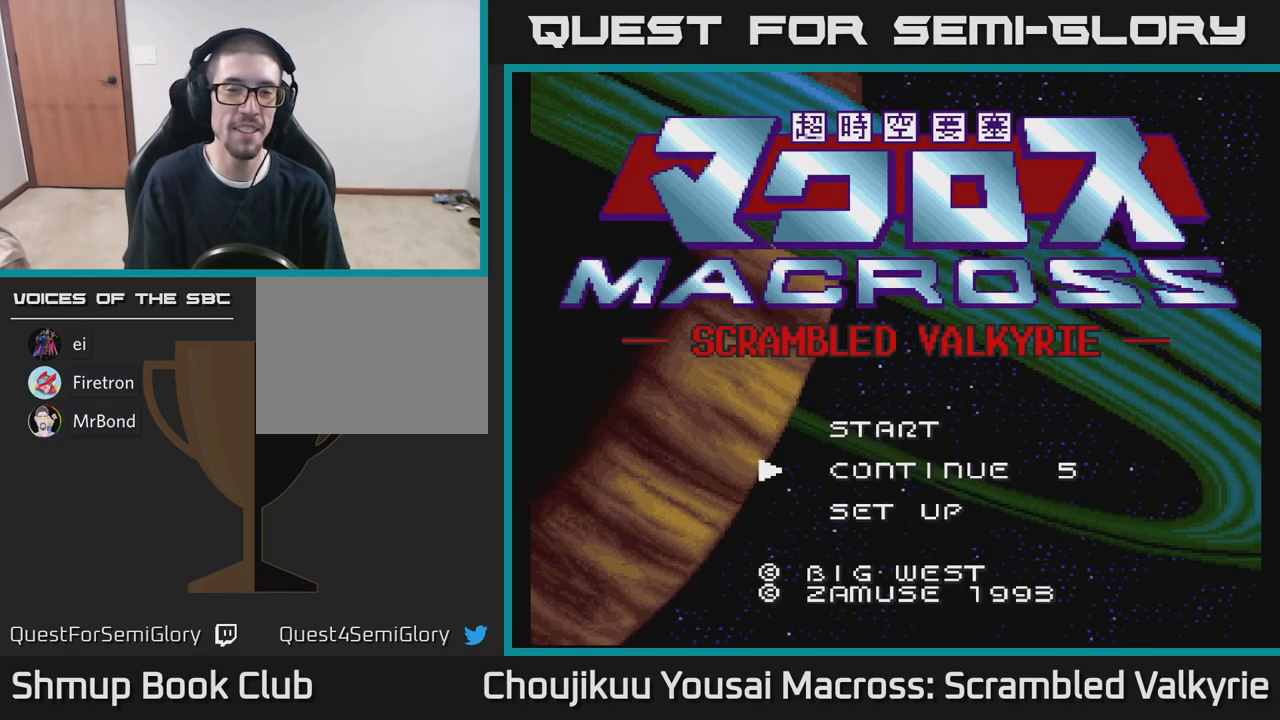
Gameplay with a controller (Xbox layout); each line is a JSON object with the inputs held at the frame after it. "events" lists button and stick changes between this image and that frame as [ms after this image, input, new state], when the widget could be followed in between. Not read: L3 R3 left_stick right_stick.
{"buttons": [], "events": [[233, "DPAD_DOWN", "down"], [367, "DPAD_DOWN", "up"]]}
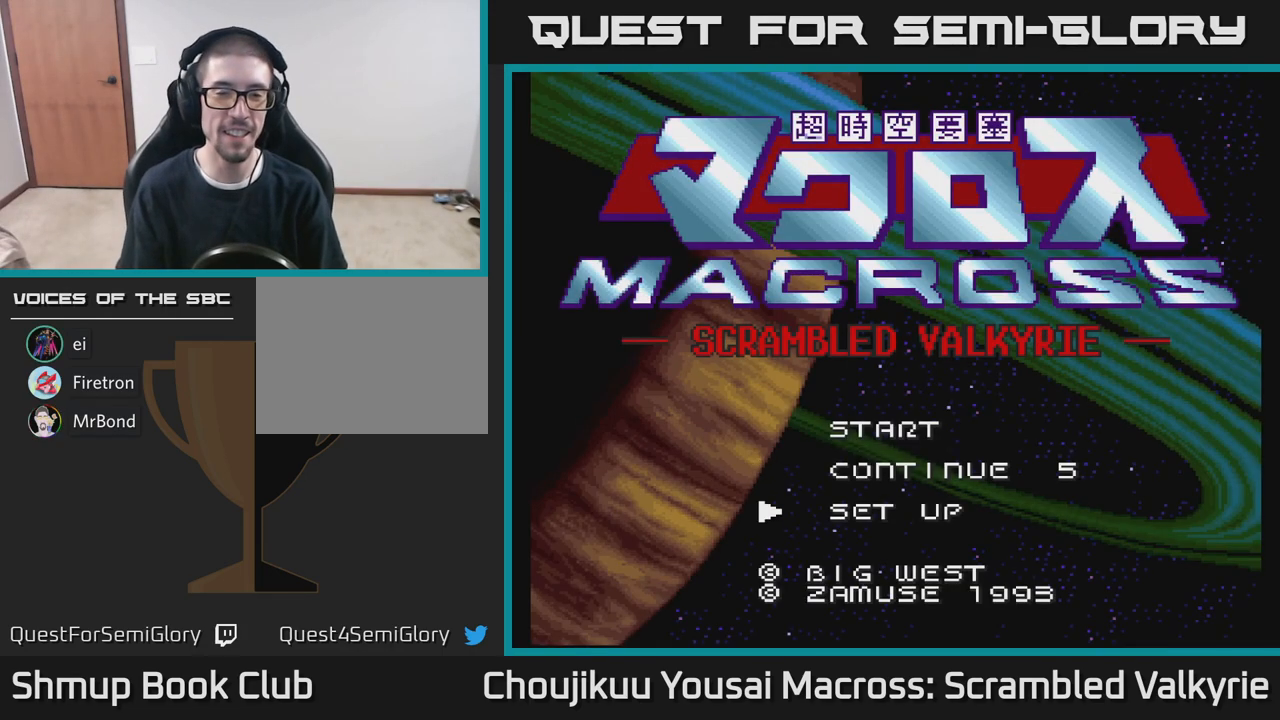
{"buttons": [], "events": [[100, "DPAD_UP", "down"], [233, "DPAD_UP", "up"], [367, "DPAD_UP", "down"], [467, "DPAD_UP", "up"]]}
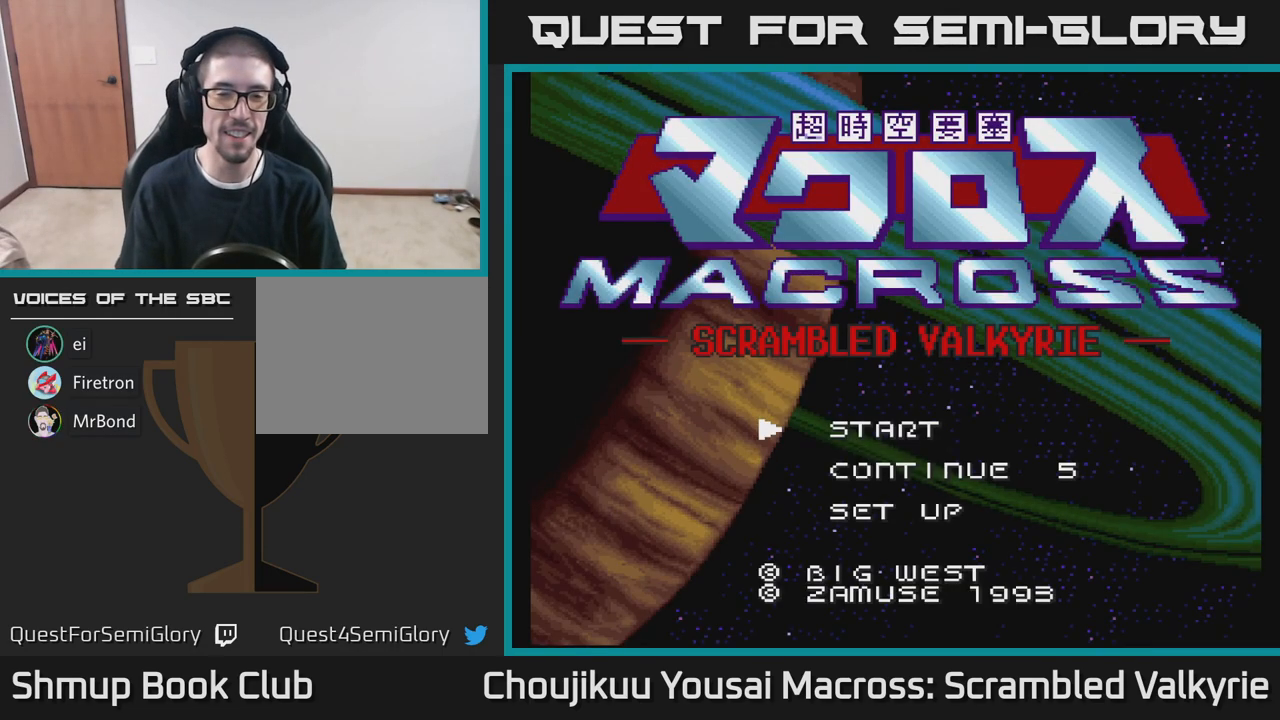
{"buttons": ["DPAD_DOWN"], "events": [[150, "DPAD_DOWN", "down"], [283, "DPAD_DOWN", "up"], [367, "DPAD_DOWN", "down"]]}
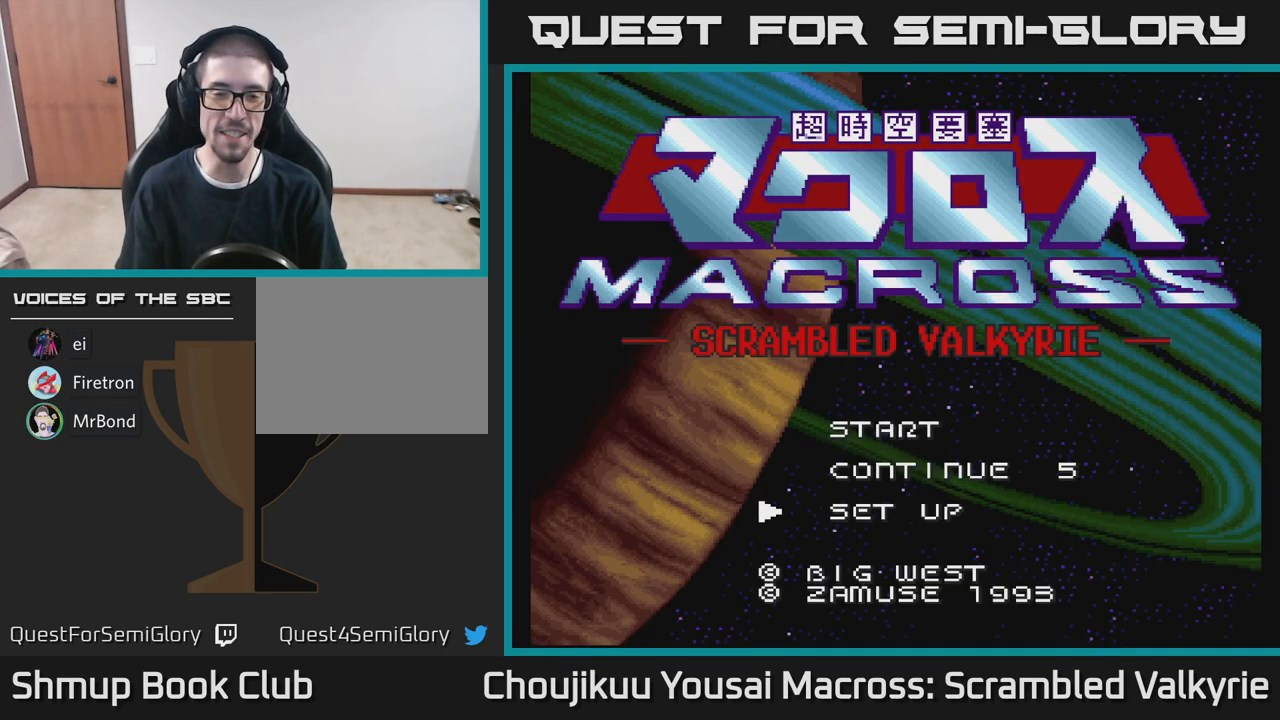
{"buttons": [], "events": [[17, "DPAD_DOWN", "up"], [183, "DPAD_UP", "down"], [367, "DPAD_UP", "up"]]}
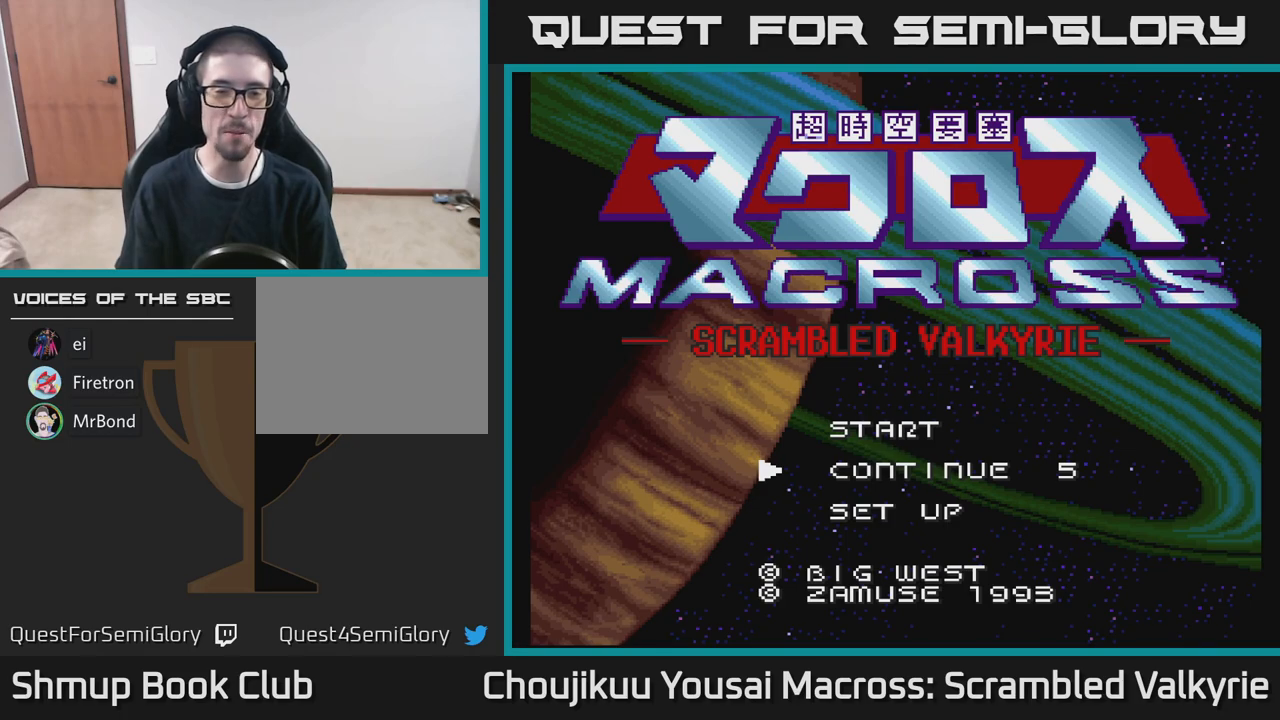
{"buttons": ["DPAD_UP"], "events": [[117, "DPAD_DOWN", "down"], [267, "DPAD_DOWN", "up"], [417, "DPAD_UP", "down"]]}
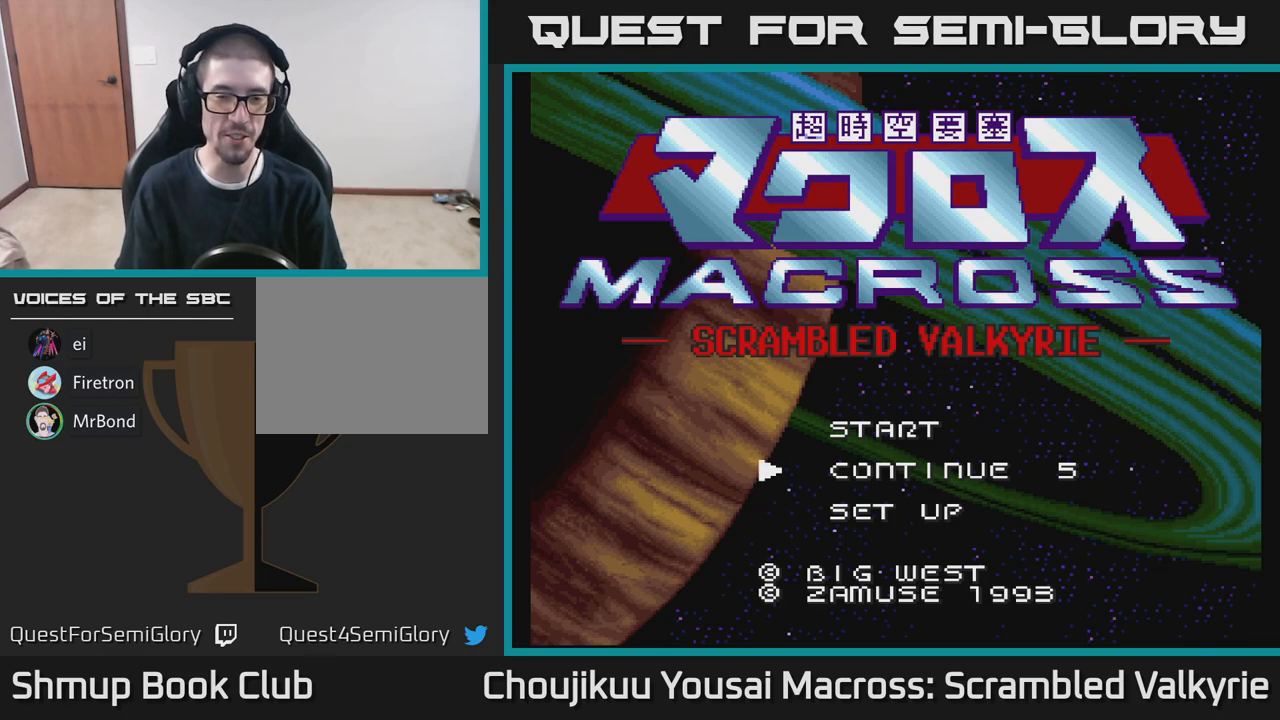
{"buttons": [], "events": [[50, "DPAD_UP", "up"], [300, "DPAD_DOWN", "down"], [417, "DPAD_DOWN", "up"]]}
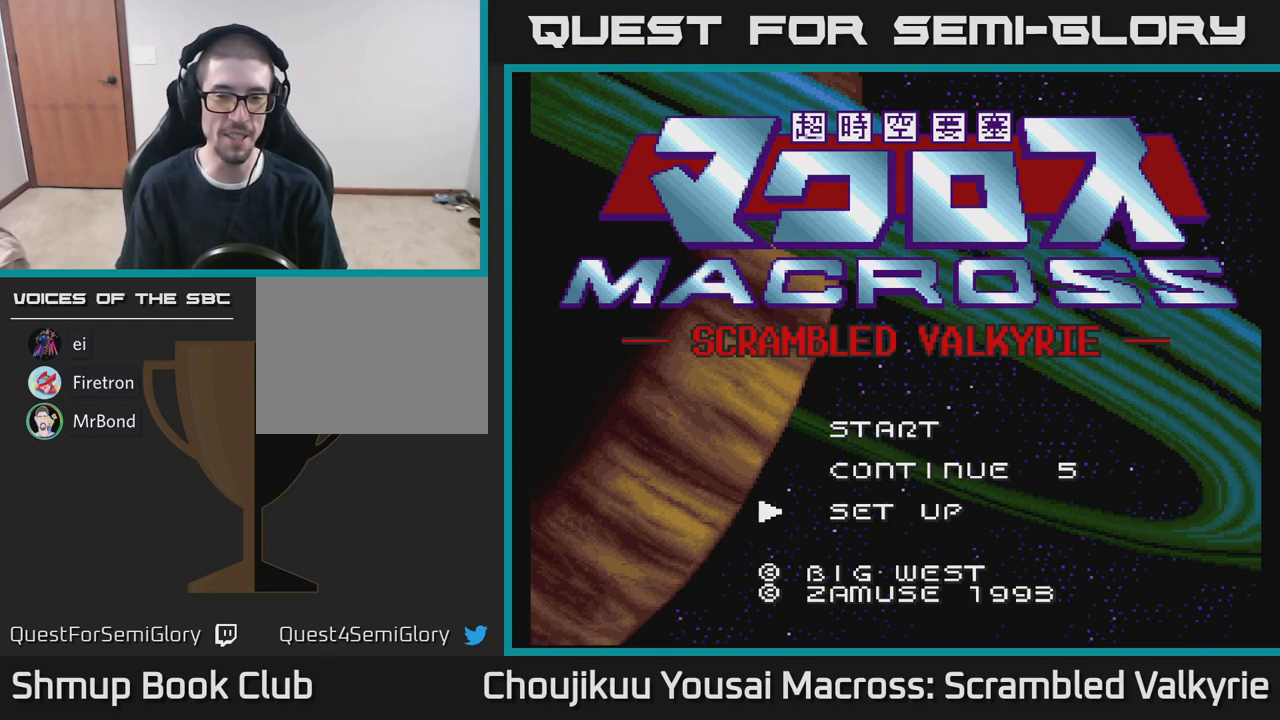
{"buttons": [], "events": [[67, "DPAD_UP", "down"], [183, "DPAD_UP", "up"], [283, "DPAD_UP", "down"], [367, "DPAD_UP", "up"]]}
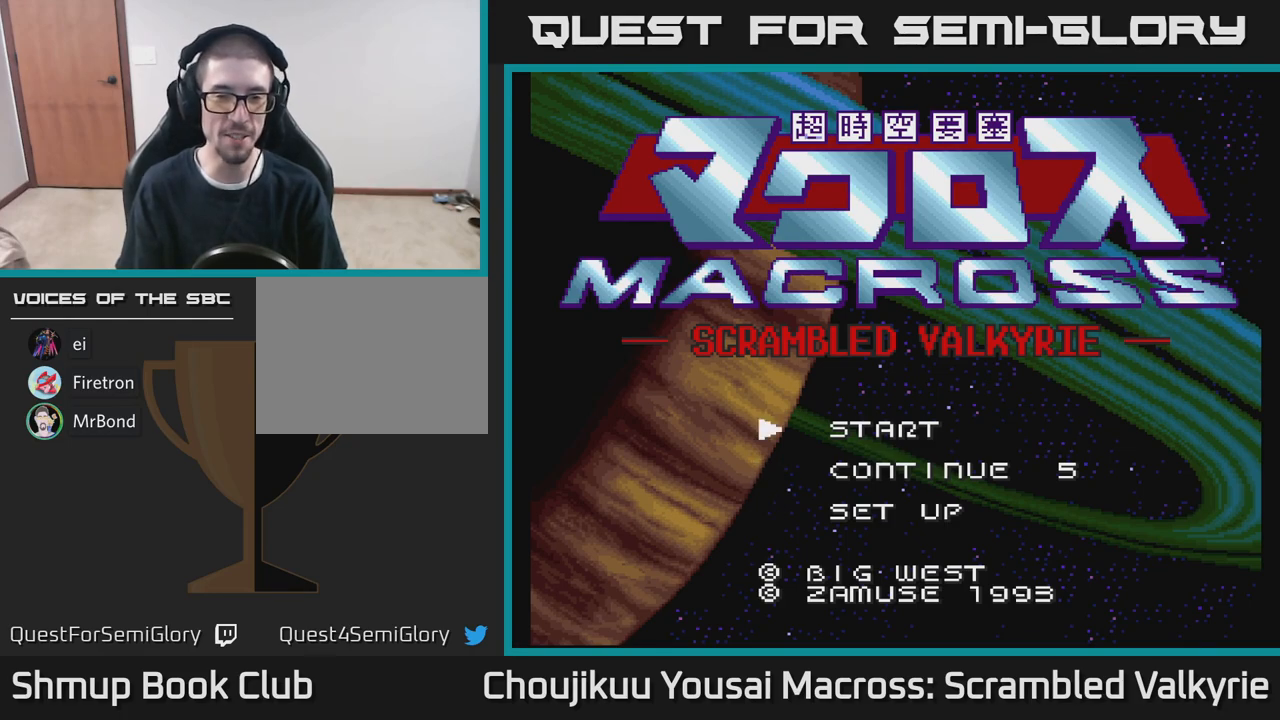
{"buttons": [], "events": [[233, "START", "down"], [367, "START", "up"]]}
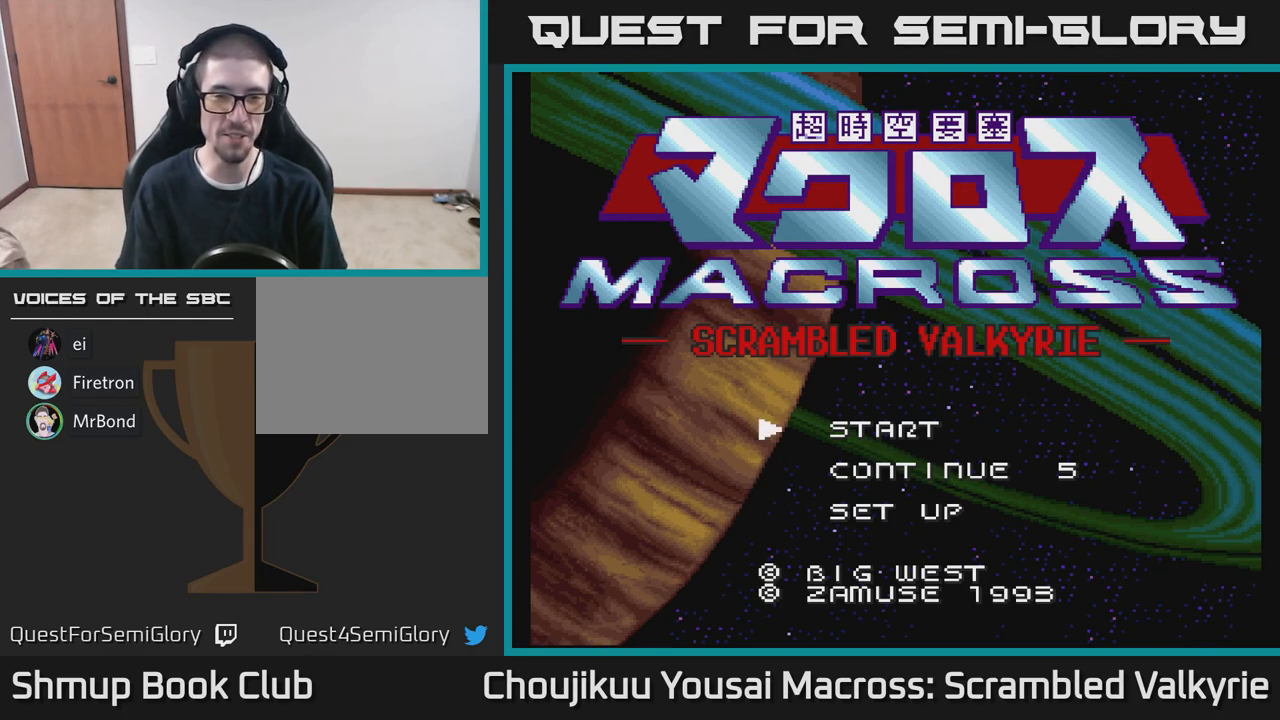
{"buttons": [], "events": []}
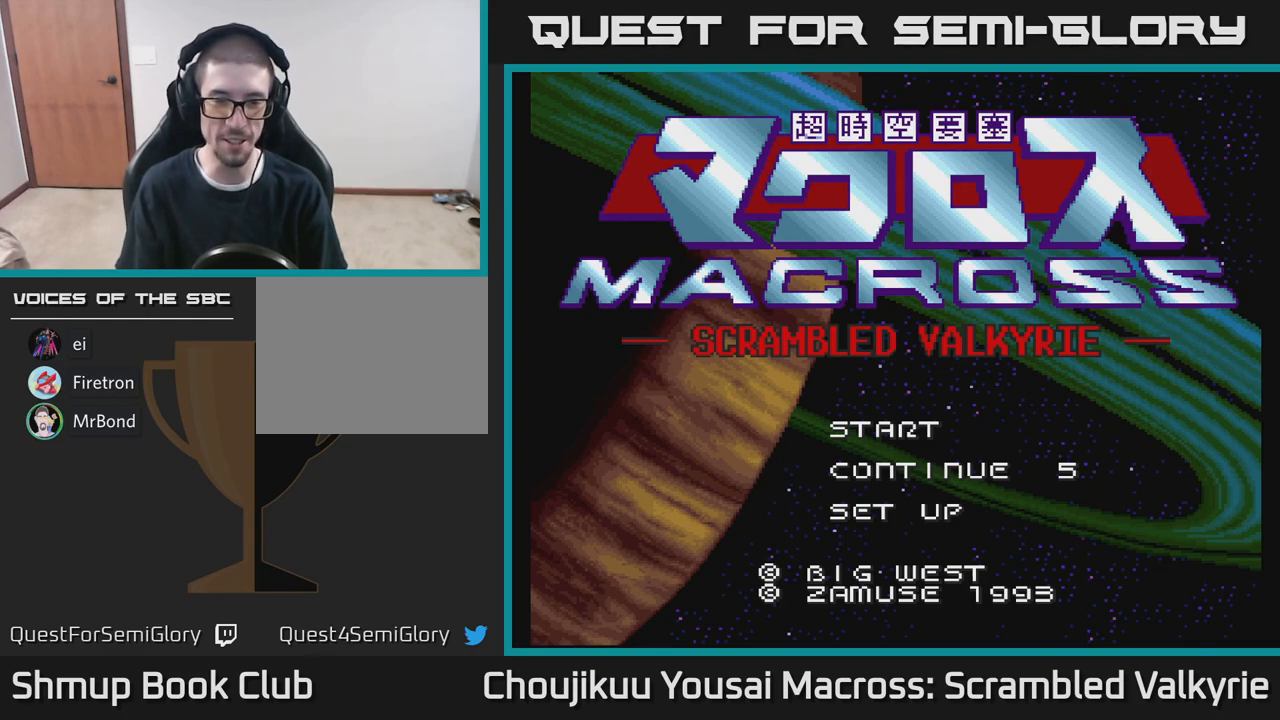
{"buttons": [], "events": []}
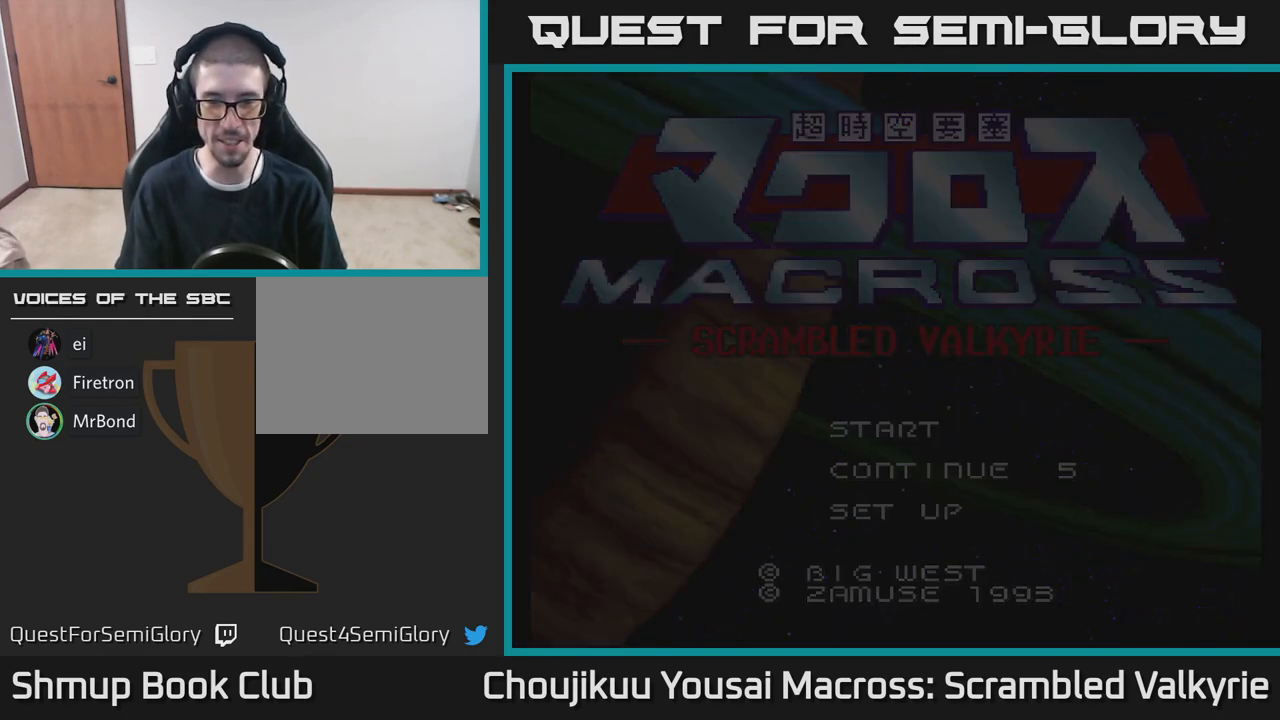
{"buttons": [], "events": []}
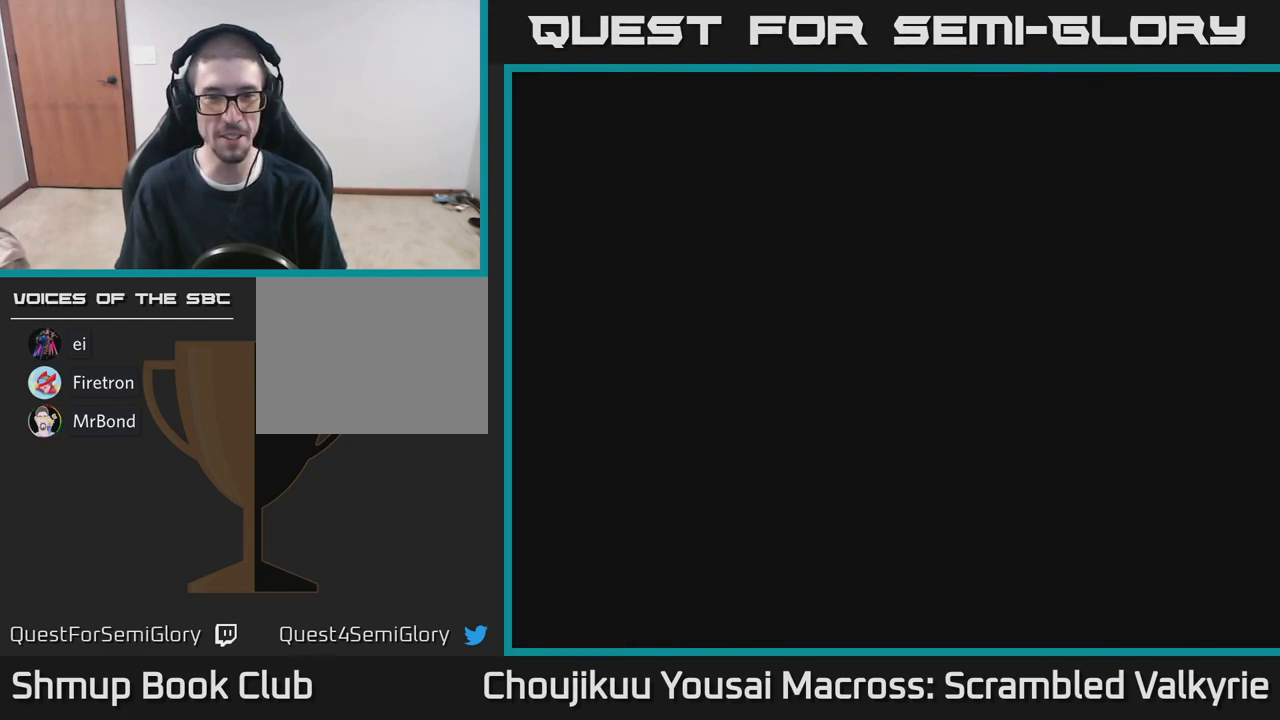
{"buttons": [], "events": []}
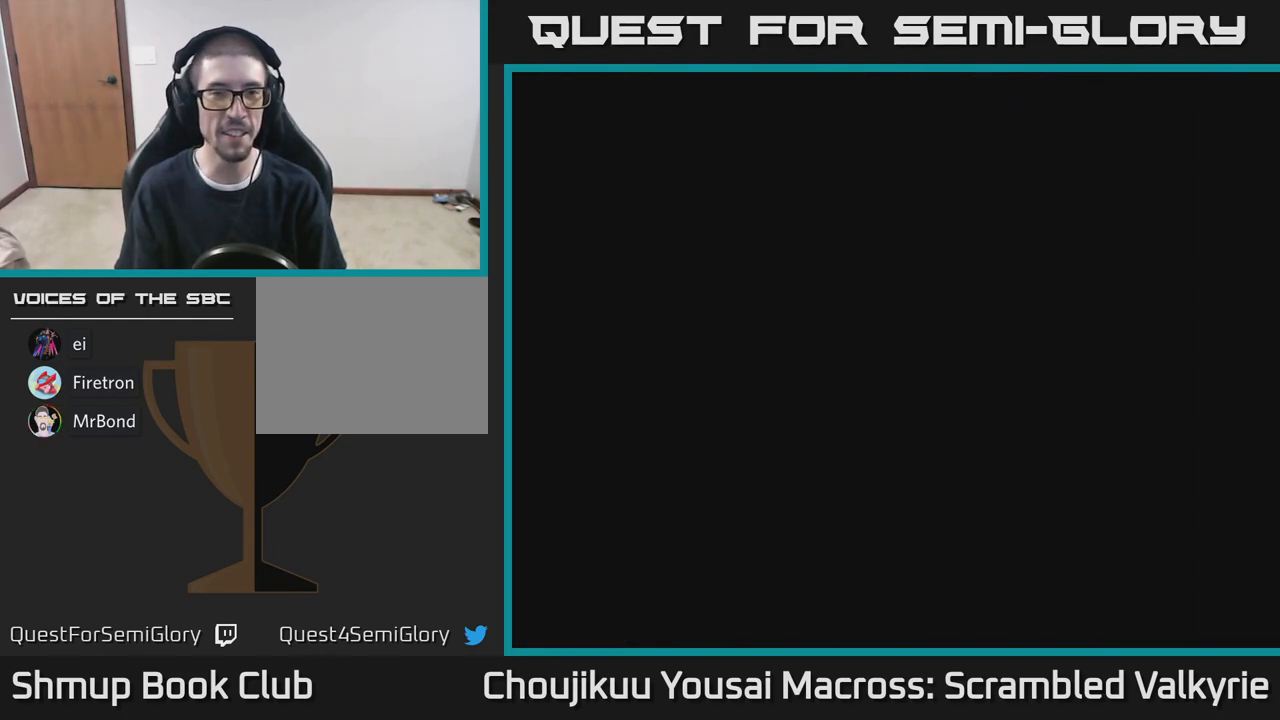
{"buttons": [], "events": []}
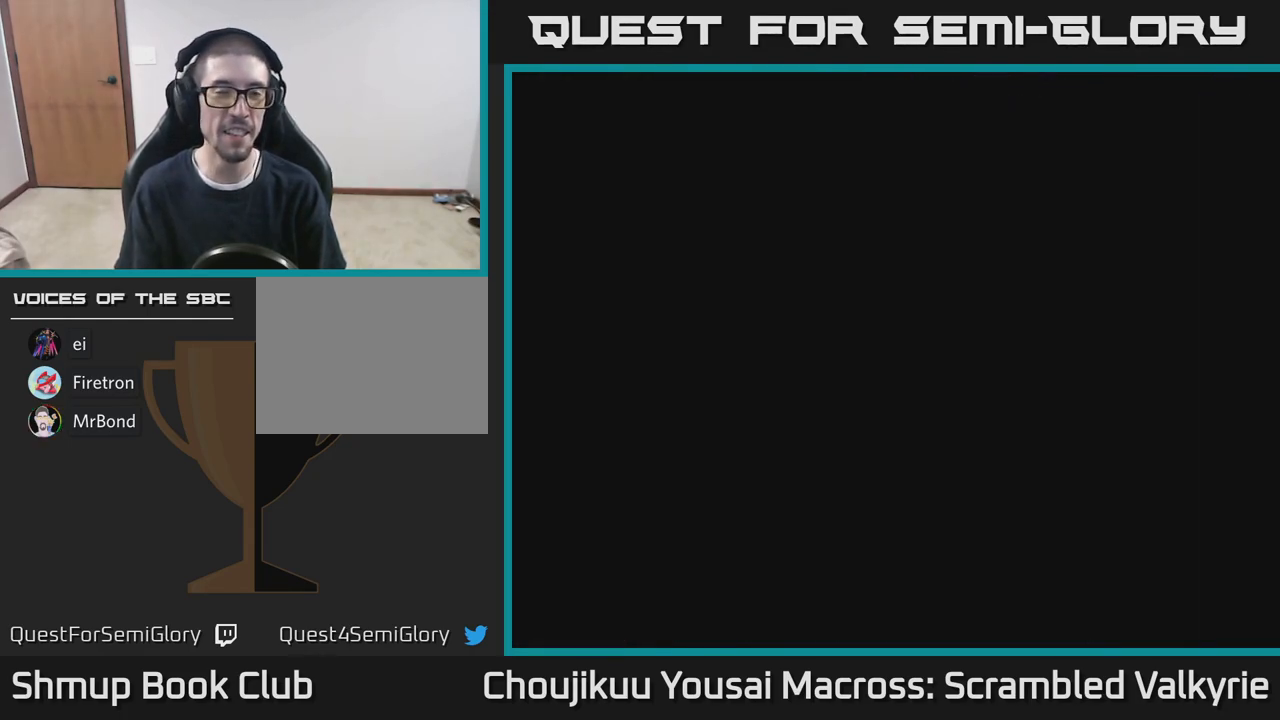
{"buttons": [], "events": []}
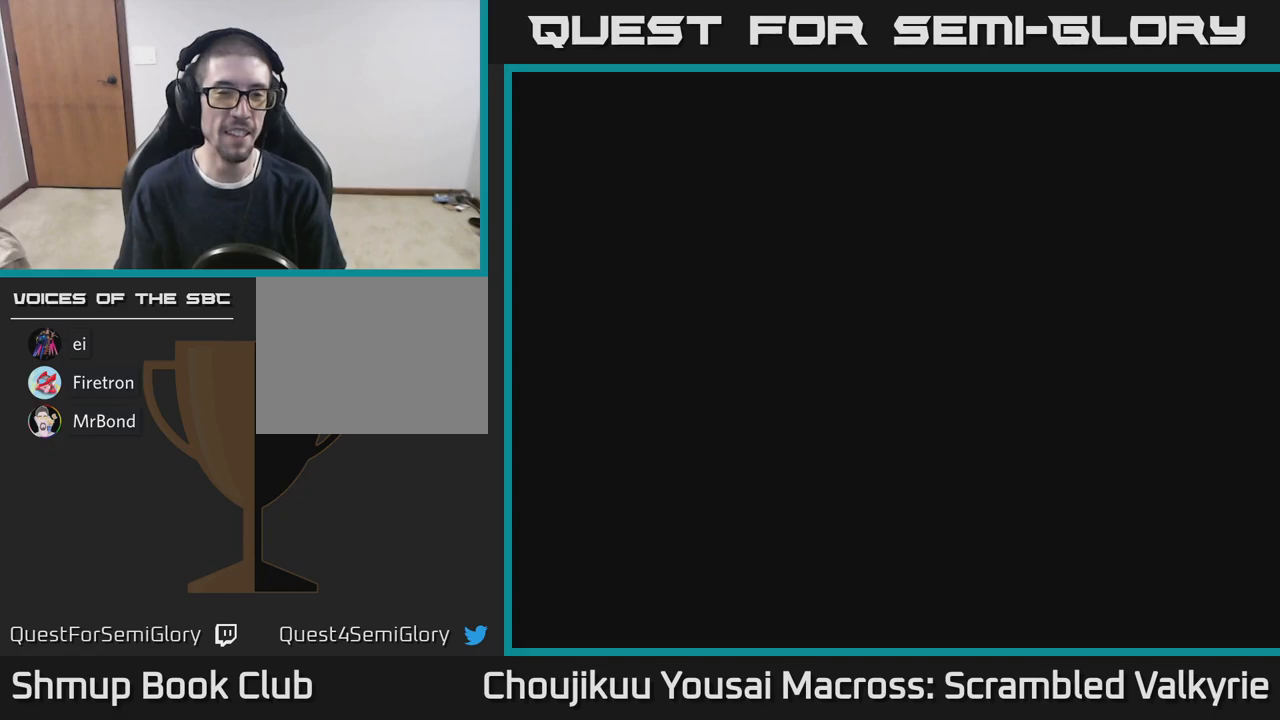
{"buttons": [], "events": []}
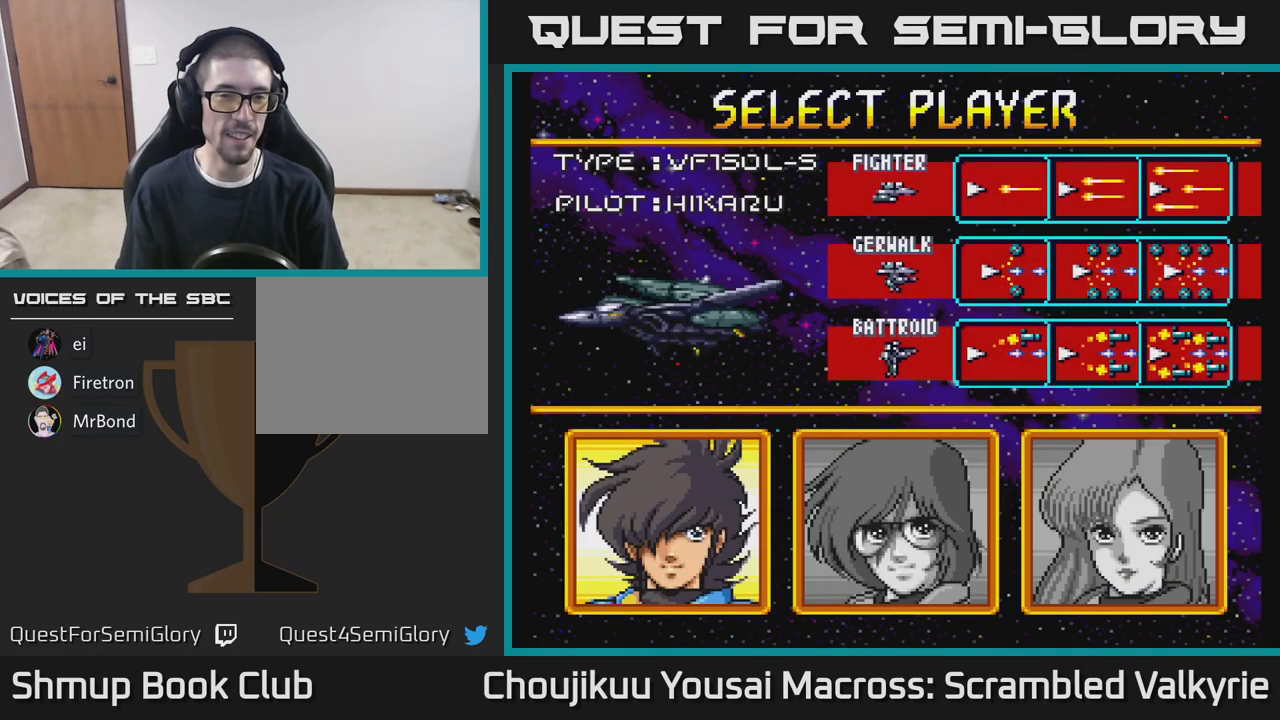
{"buttons": [], "events": [[383, "DPAD_RIGHT", "down"], [500, "DPAD_RIGHT", "up"]]}
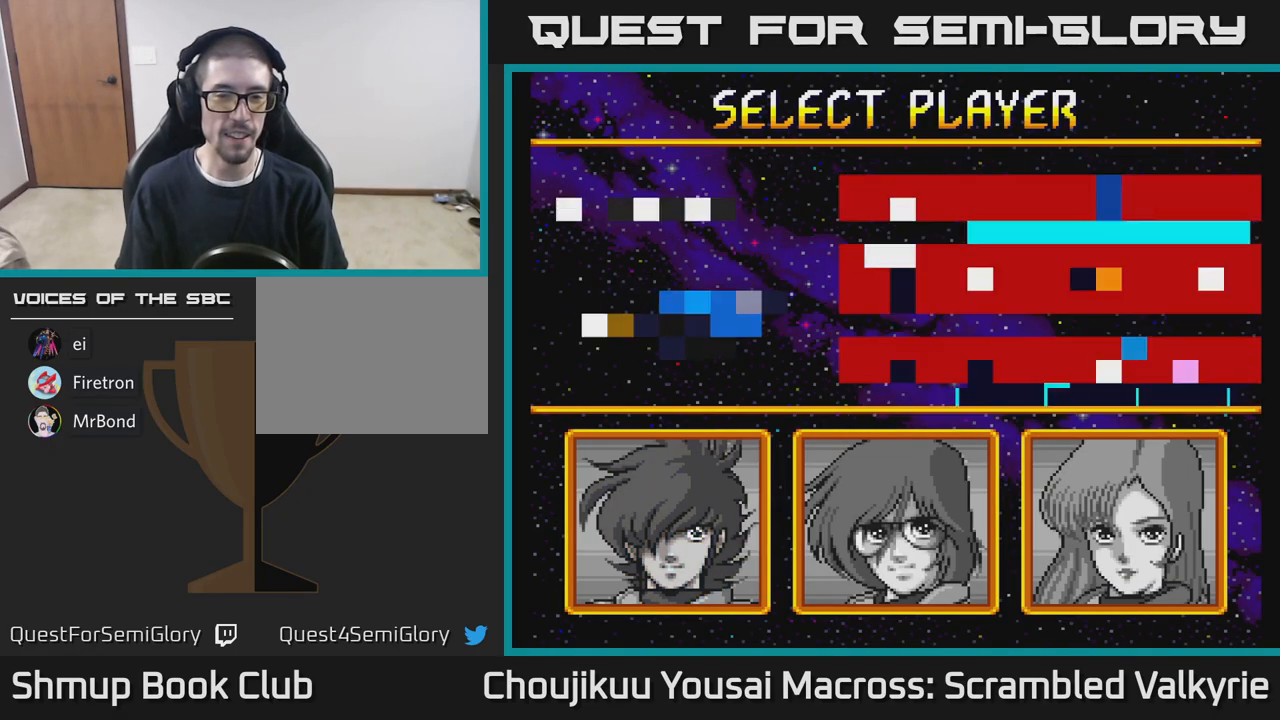
{"buttons": ["DPAD_RIGHT"], "events": [[100, "DPAD_RIGHT", "down"], [183, "DPAD_RIGHT", "up"], [417, "DPAD_RIGHT", "down"]]}
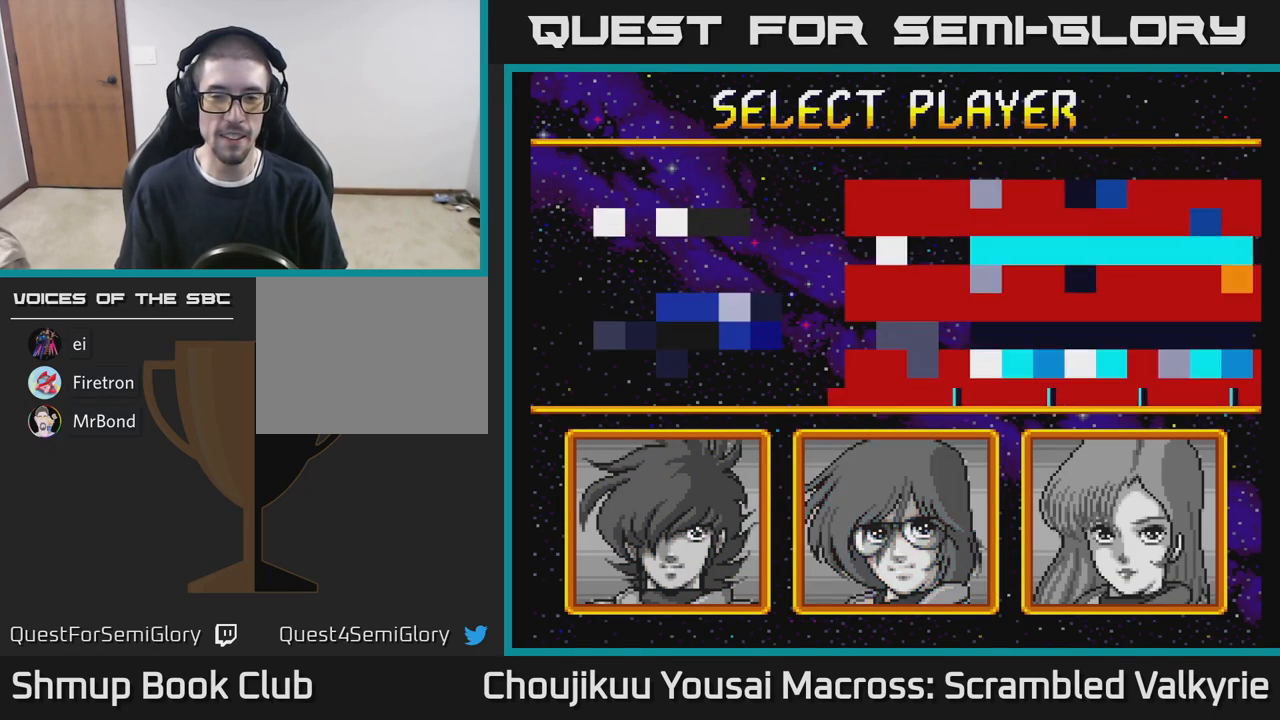
{"buttons": [], "events": [[33, "DPAD_RIGHT", "up"], [250, "DPAD_LEFT", "down"], [367, "DPAD_LEFT", "up"]]}
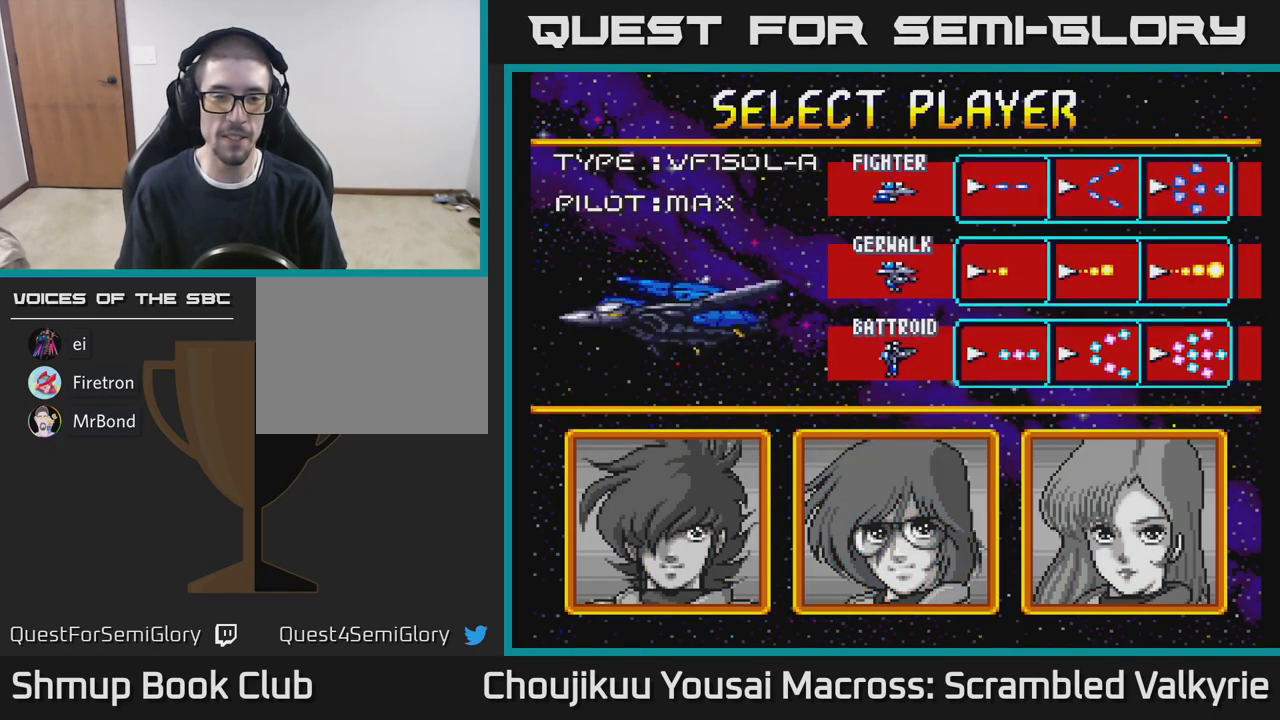
{"buttons": ["START"], "events": [[17, "DPAD_LEFT", "down"], [167, "DPAD_LEFT", "up"], [367, "START", "down"]]}
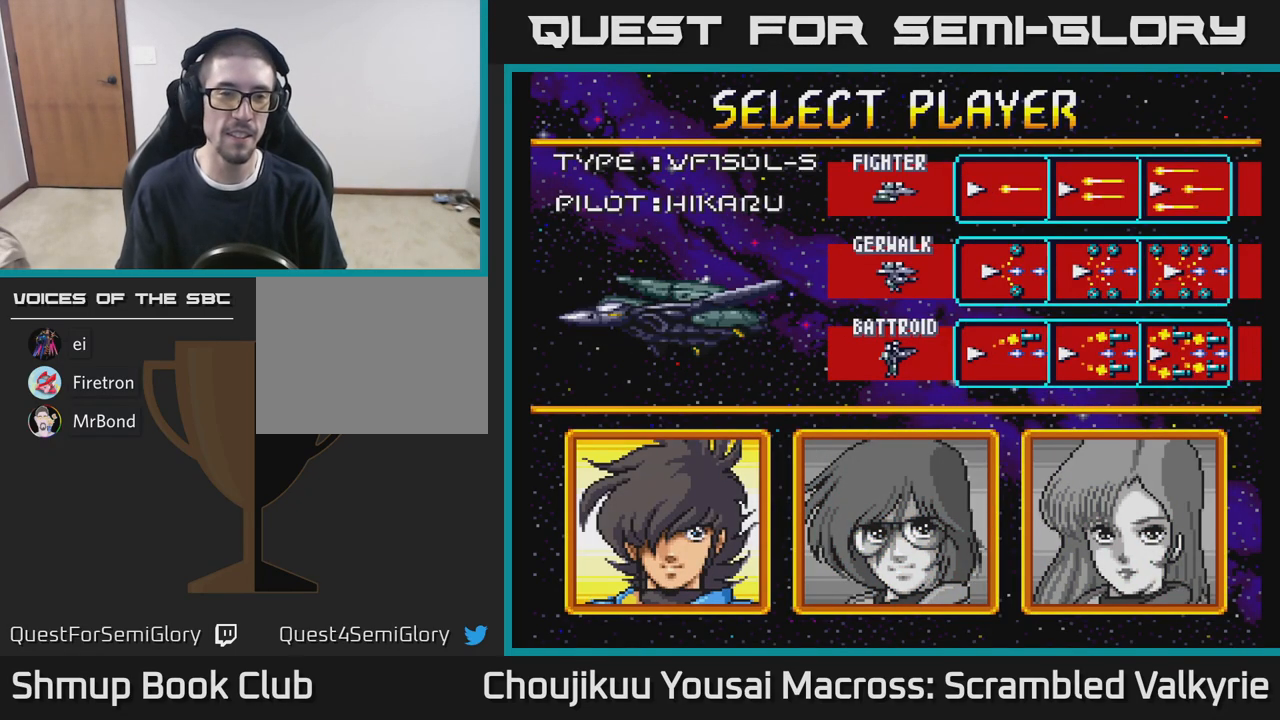
{"buttons": [], "events": [[17, "START", "up"]]}
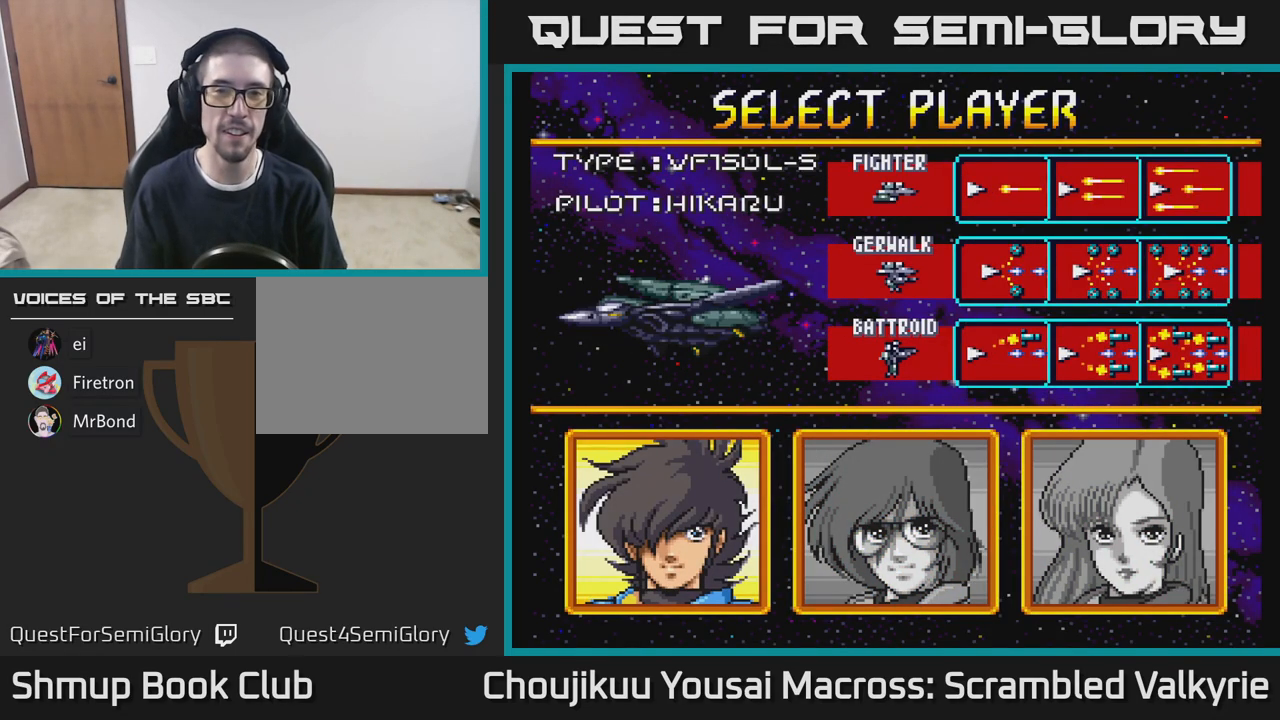
{"buttons": [], "events": []}
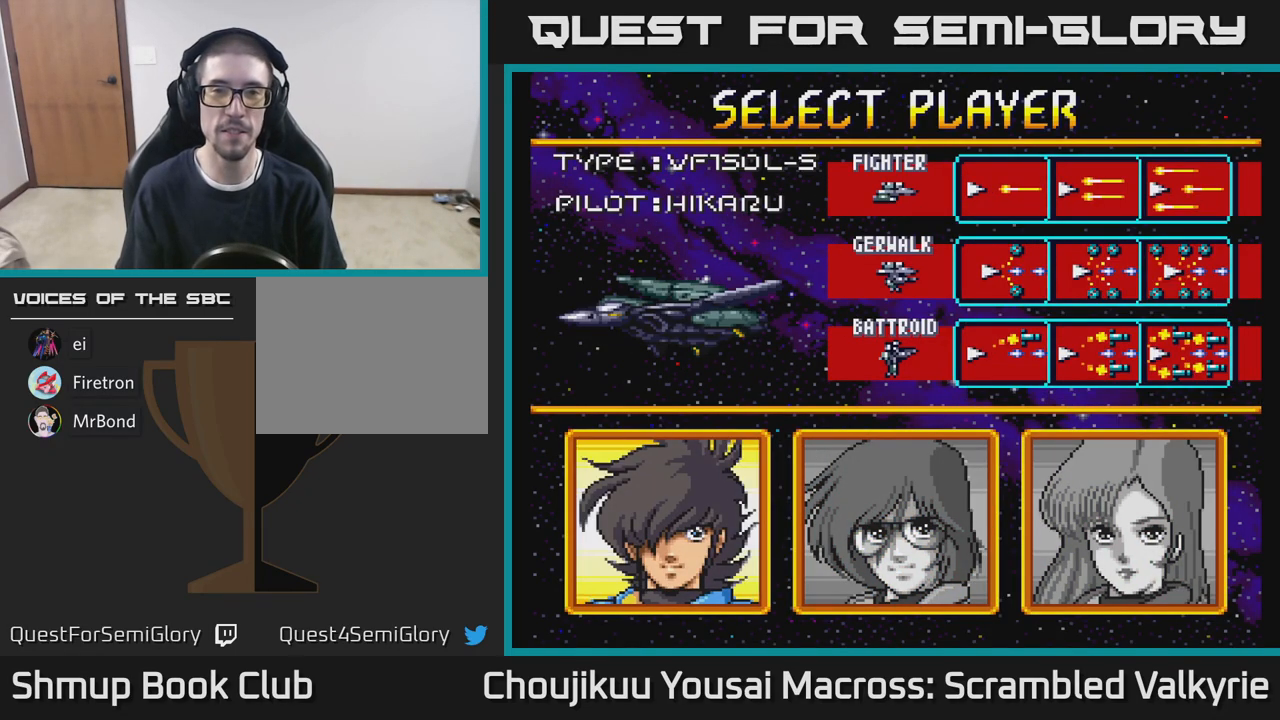
{"buttons": [], "events": []}
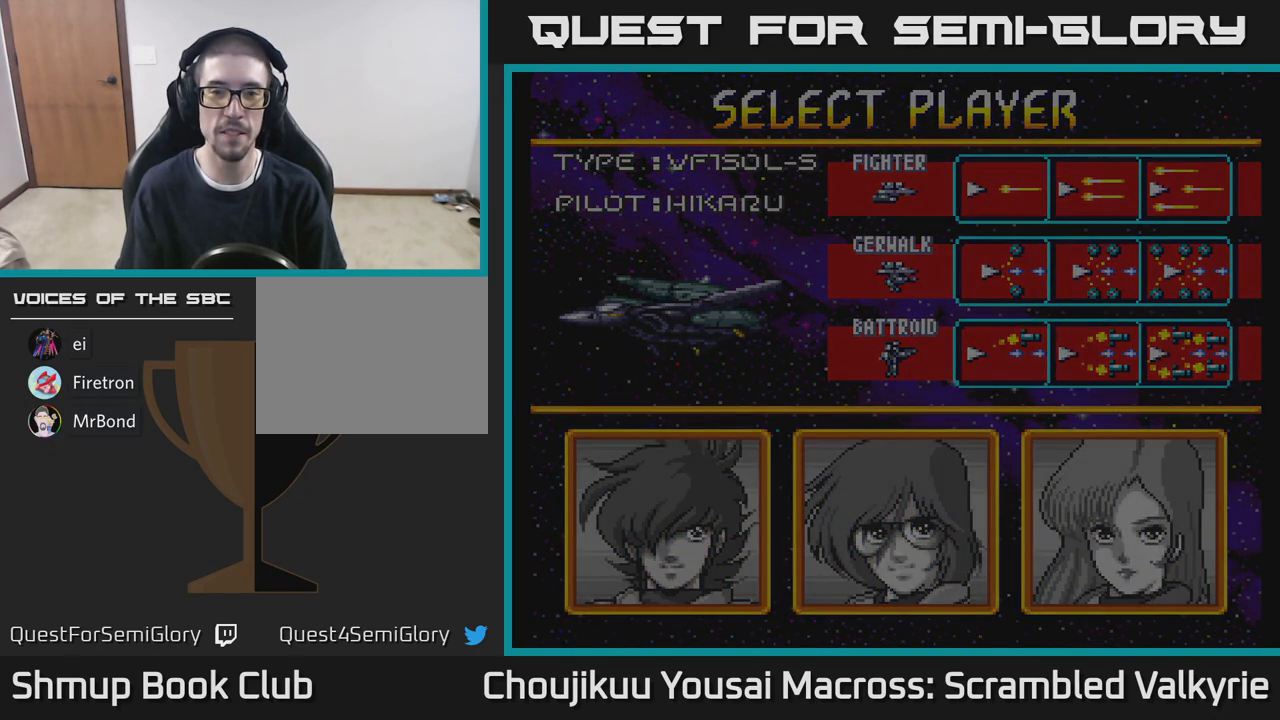
{"buttons": [], "events": []}
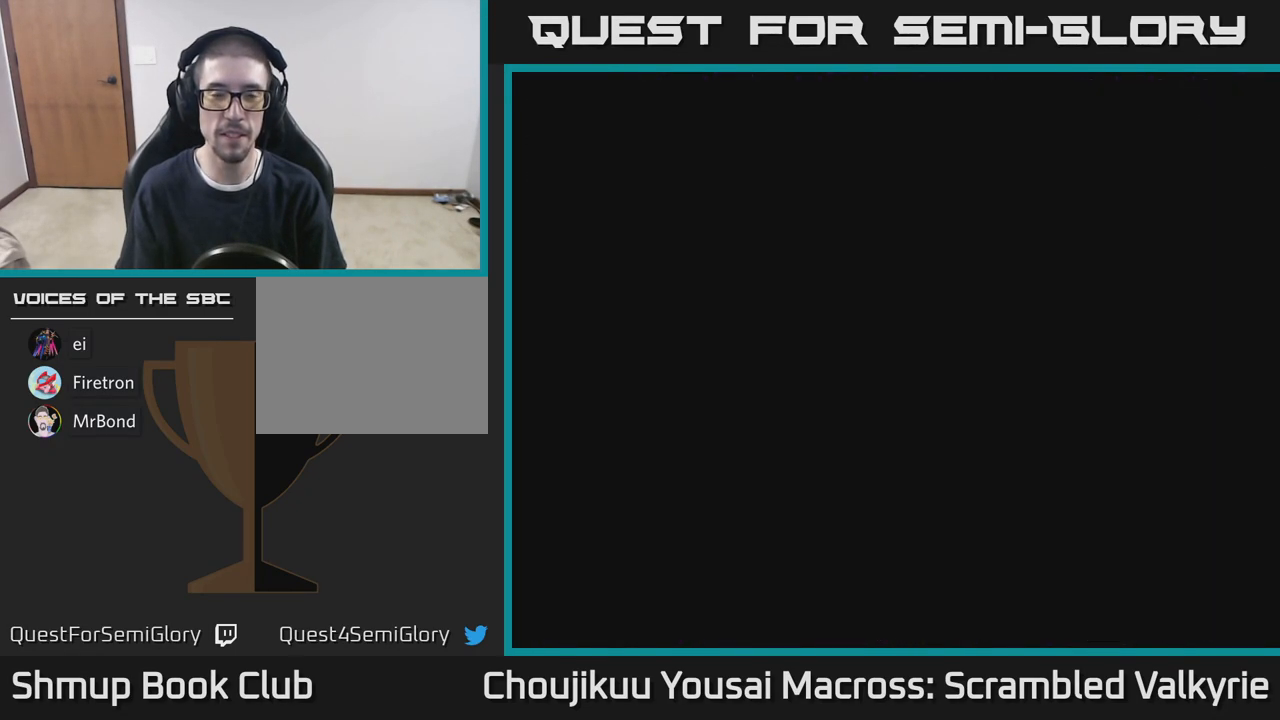
{"buttons": [], "events": []}
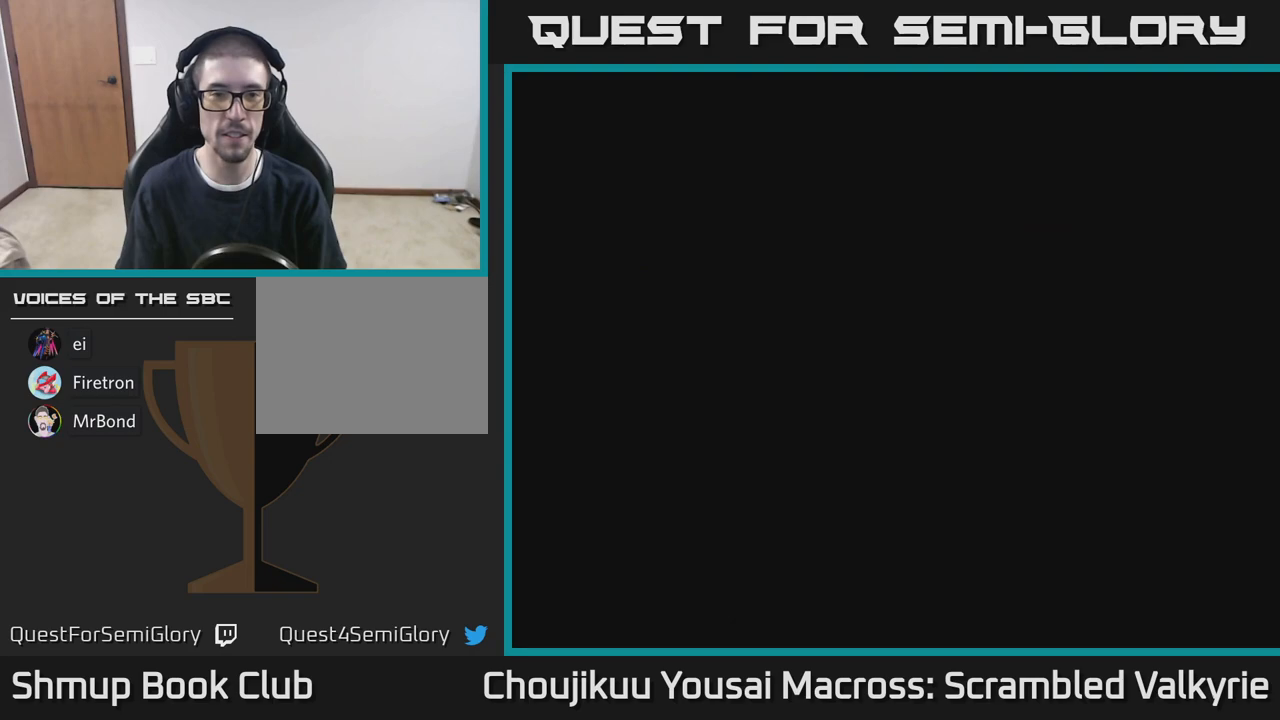
{"buttons": [], "events": []}
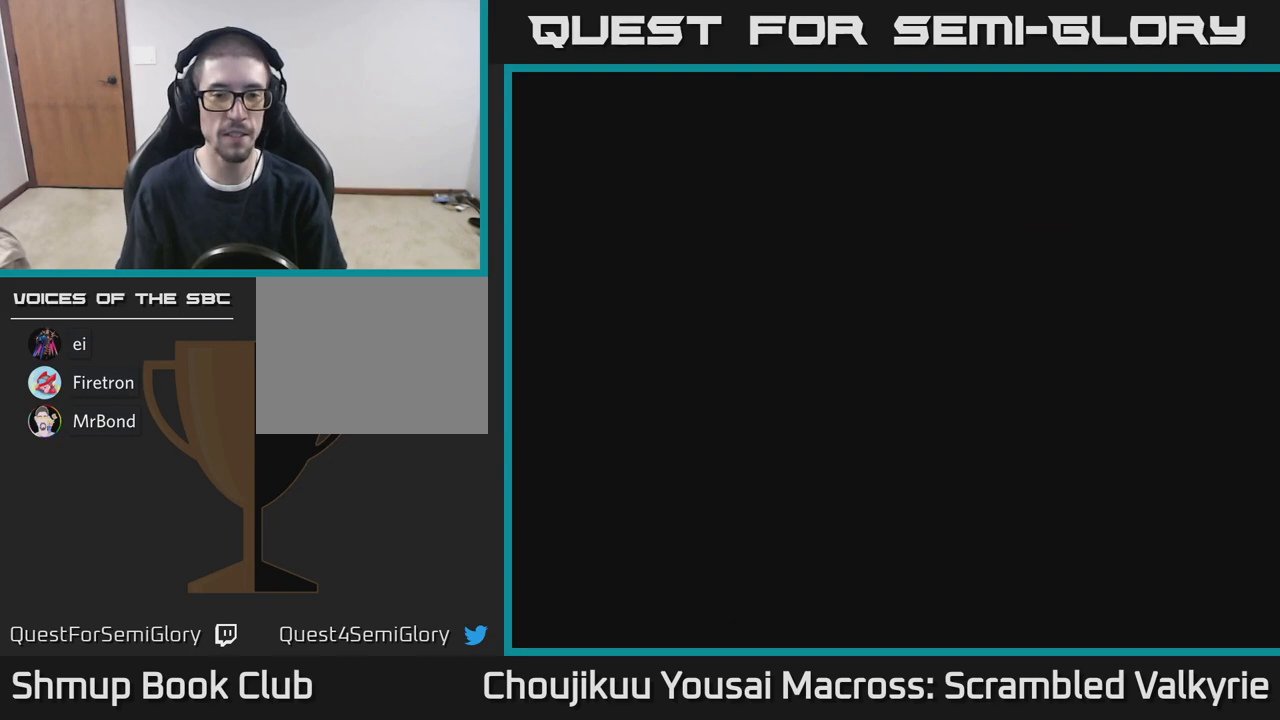
{"buttons": [], "events": []}
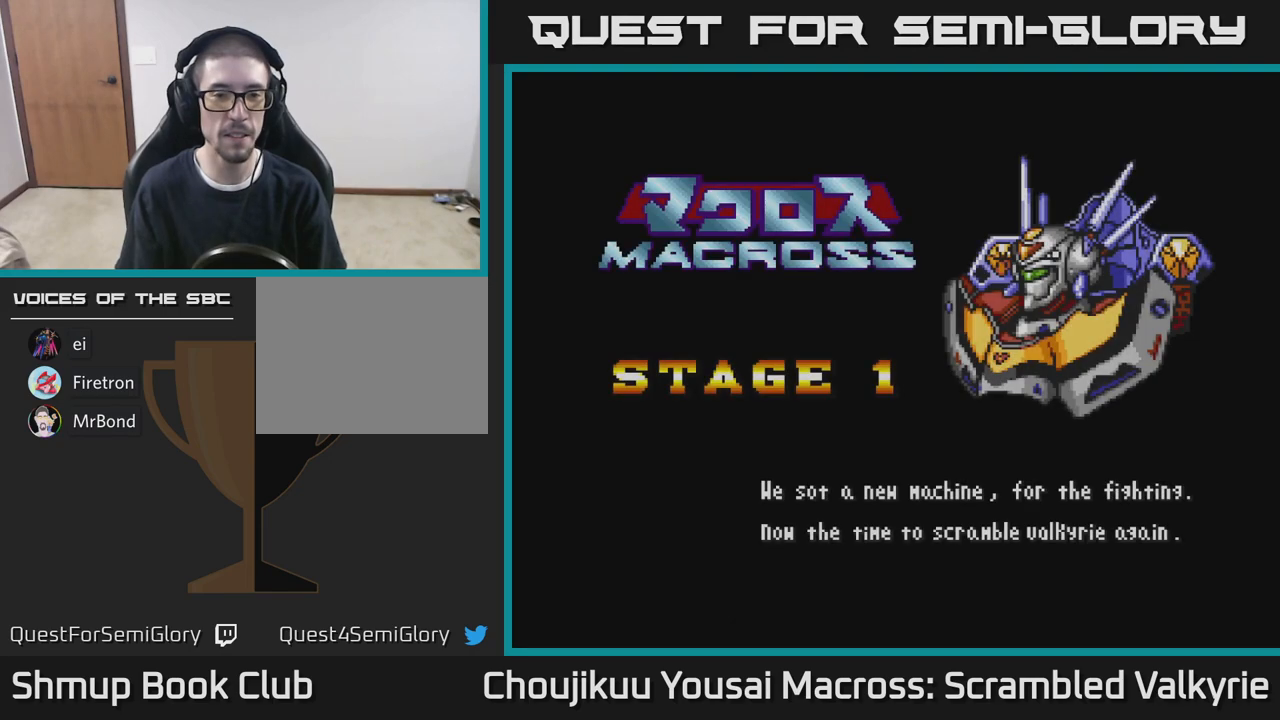
{"buttons": [], "events": []}
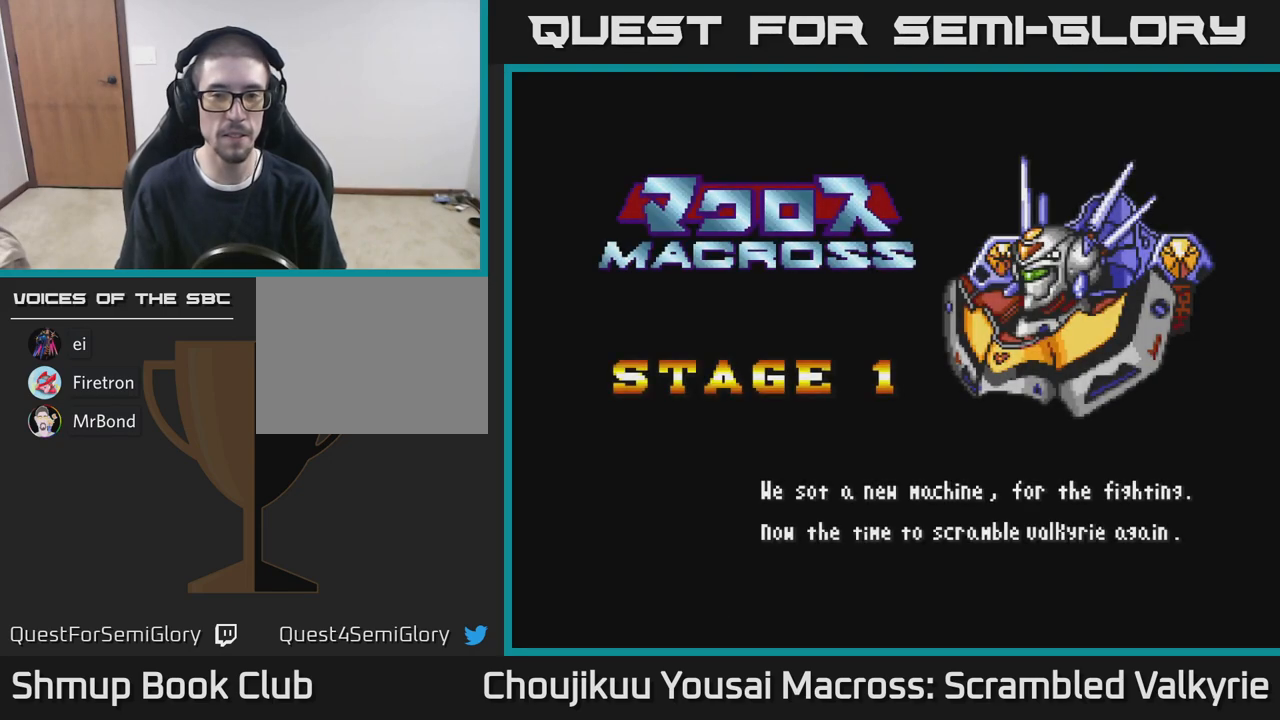
{"buttons": ["START"], "events": [[133, "A", "down"], [383, "A", "up"], [500, "START", "down"]]}
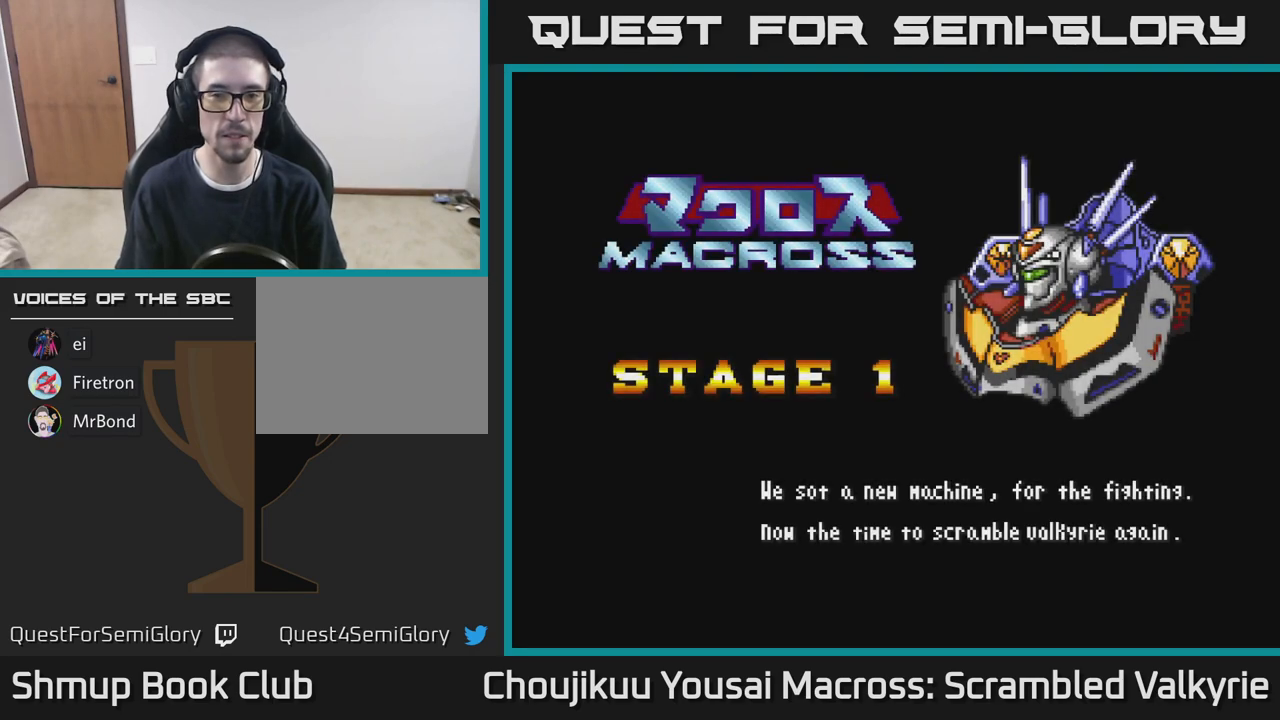
{"buttons": [], "events": [[183, "START", "up"]]}
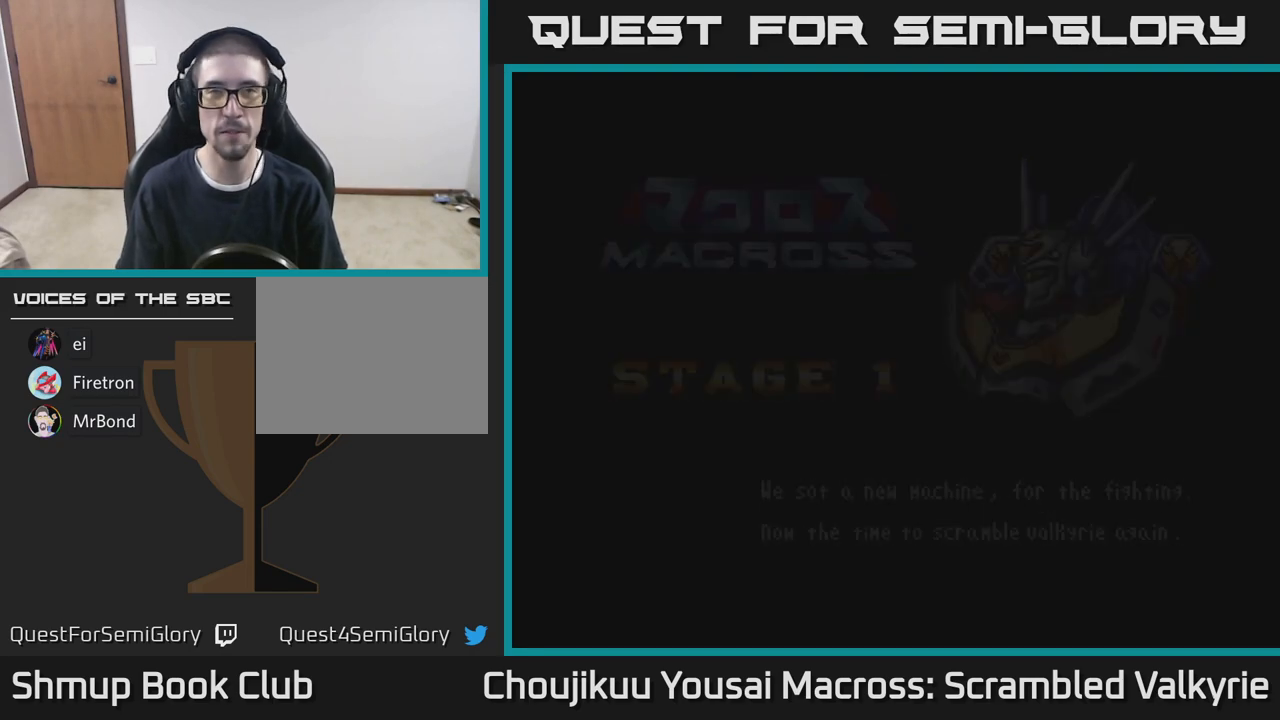
{"buttons": ["A"], "events": [[433, "A", "down"]]}